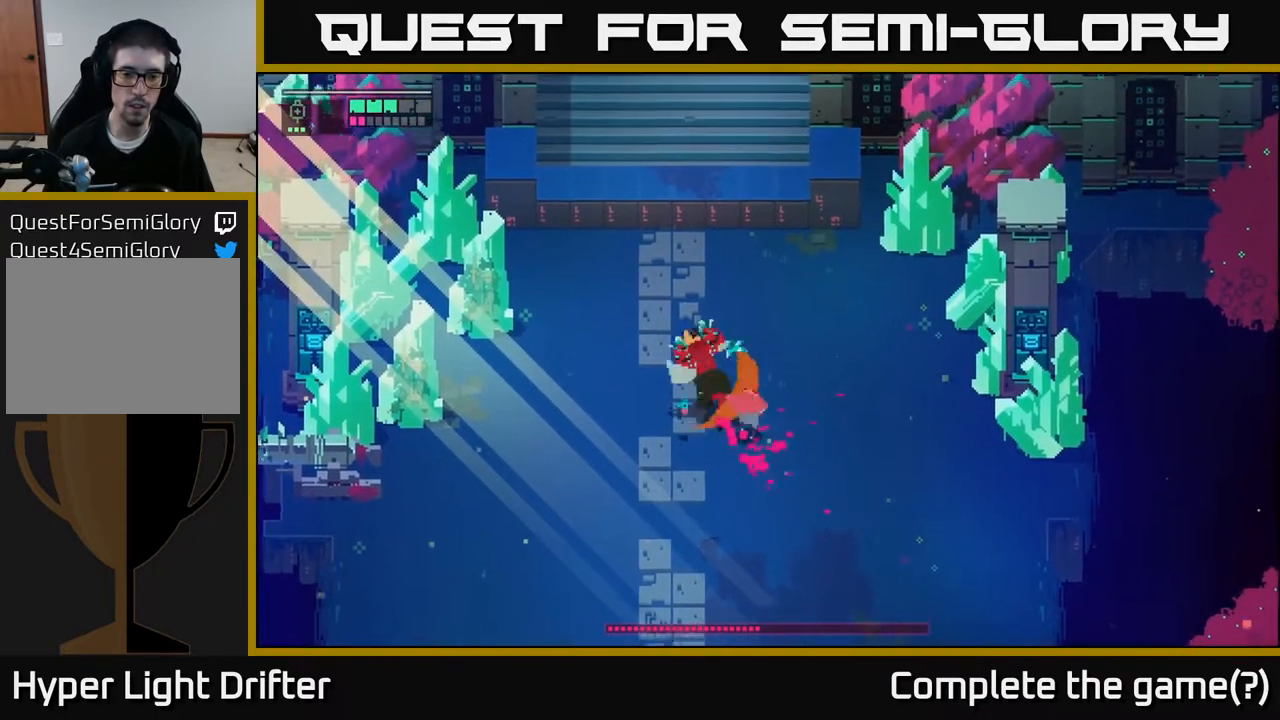
Gameplay with a controller (Xbox layout); each line is a JSON object with the inputs held at the frame after it. "events" lists button and stick changes between this image and that frame as [ms after this image, input, new state], when the widget could be followed in between.
{"buttons": [], "left_stick": "down", "right_stick": "center", "events": [[50, "left_stick", "down-left"], [183, "A", "down"], [283, "left_stick", "down"], [333, "A", "up"]]}
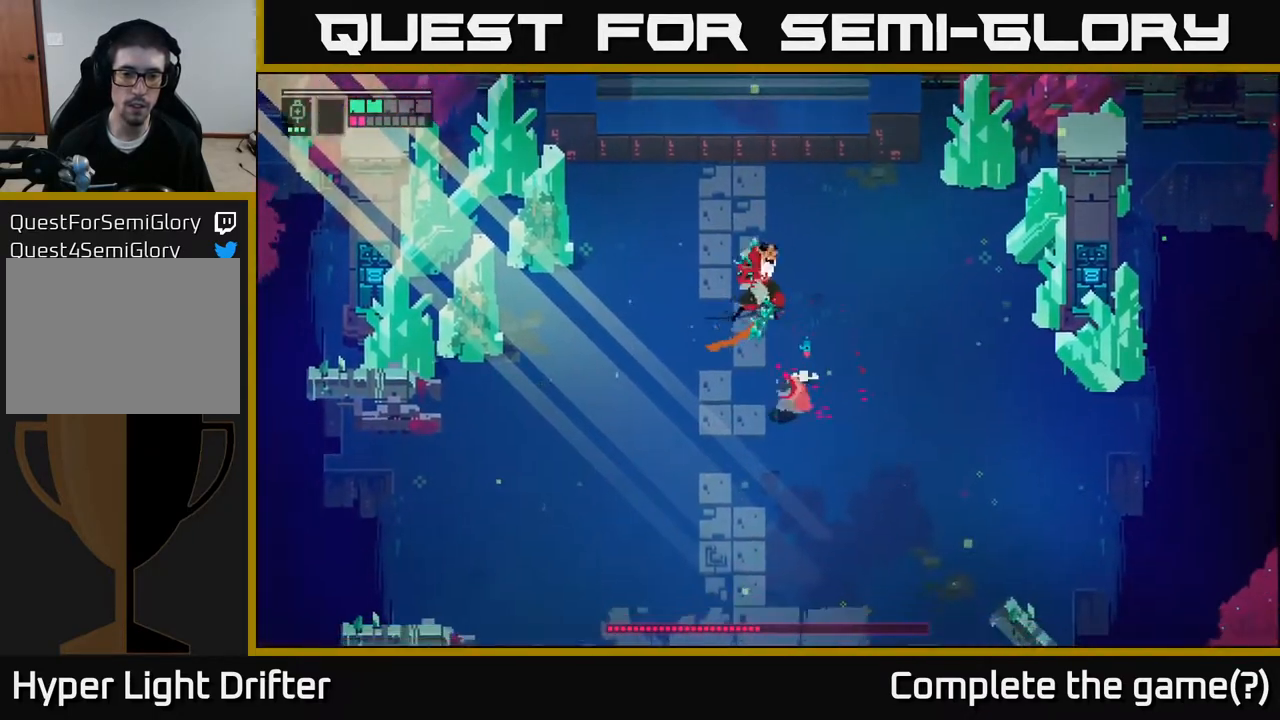
{"buttons": [], "left_stick": "up", "right_stick": "center", "events": [[133, "A", "down"], [233, "A", "up"], [367, "left_stick", "up"]]}
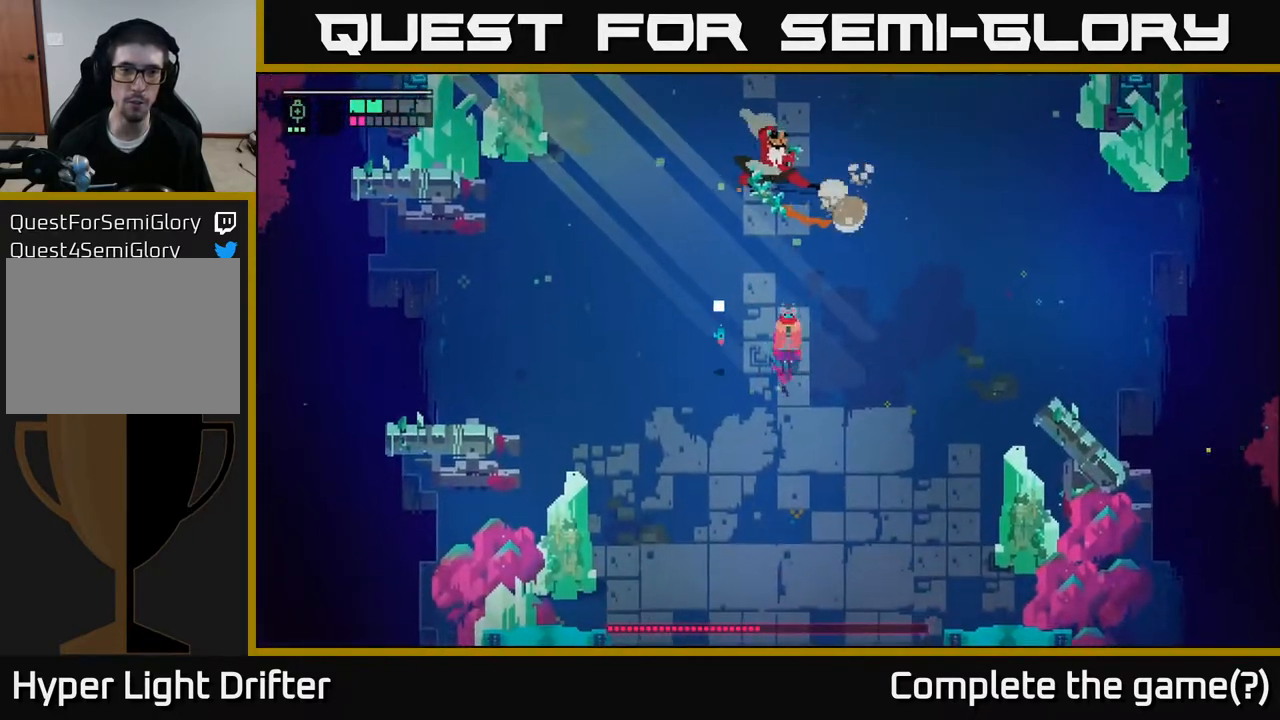
{"buttons": ["X"], "left_stick": "up", "right_stick": "center", "events": [[483, "X", "down"]]}
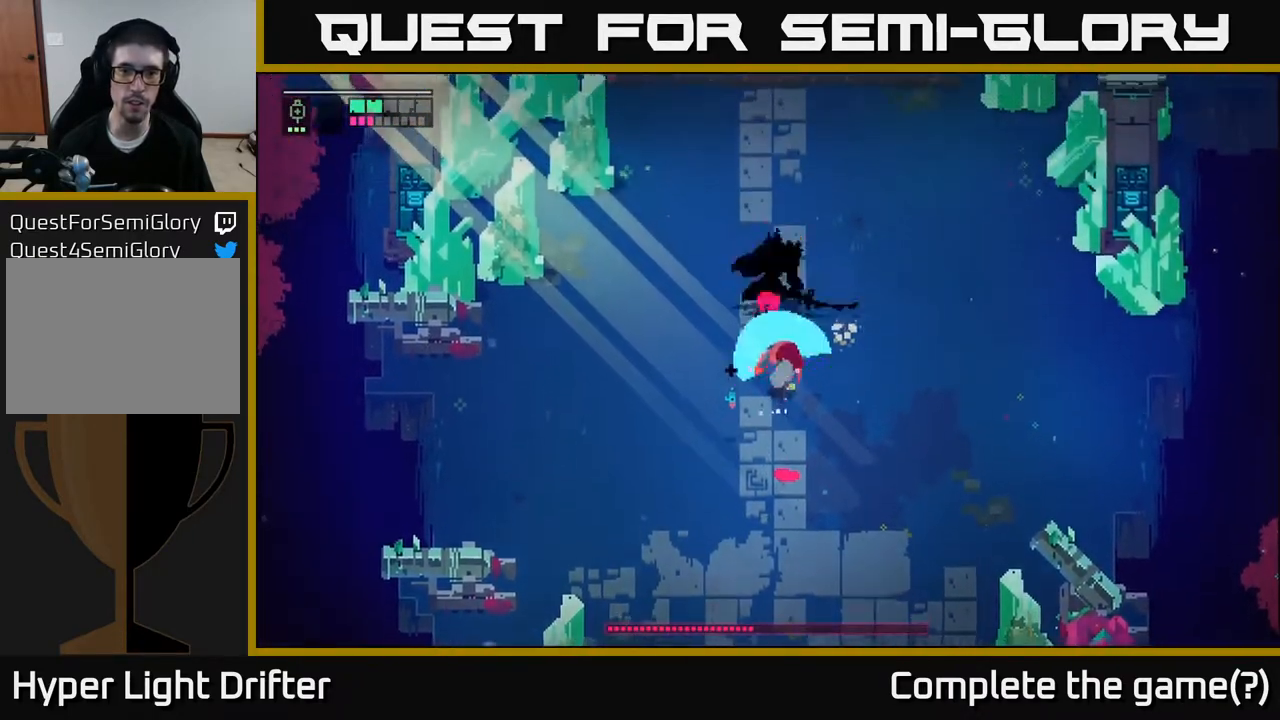
{"buttons": [], "left_stick": "center", "right_stick": "center", "events": [[133, "X", "up"], [250, "X", "down"], [317, "left_stick", "center"], [400, "X", "up"]]}
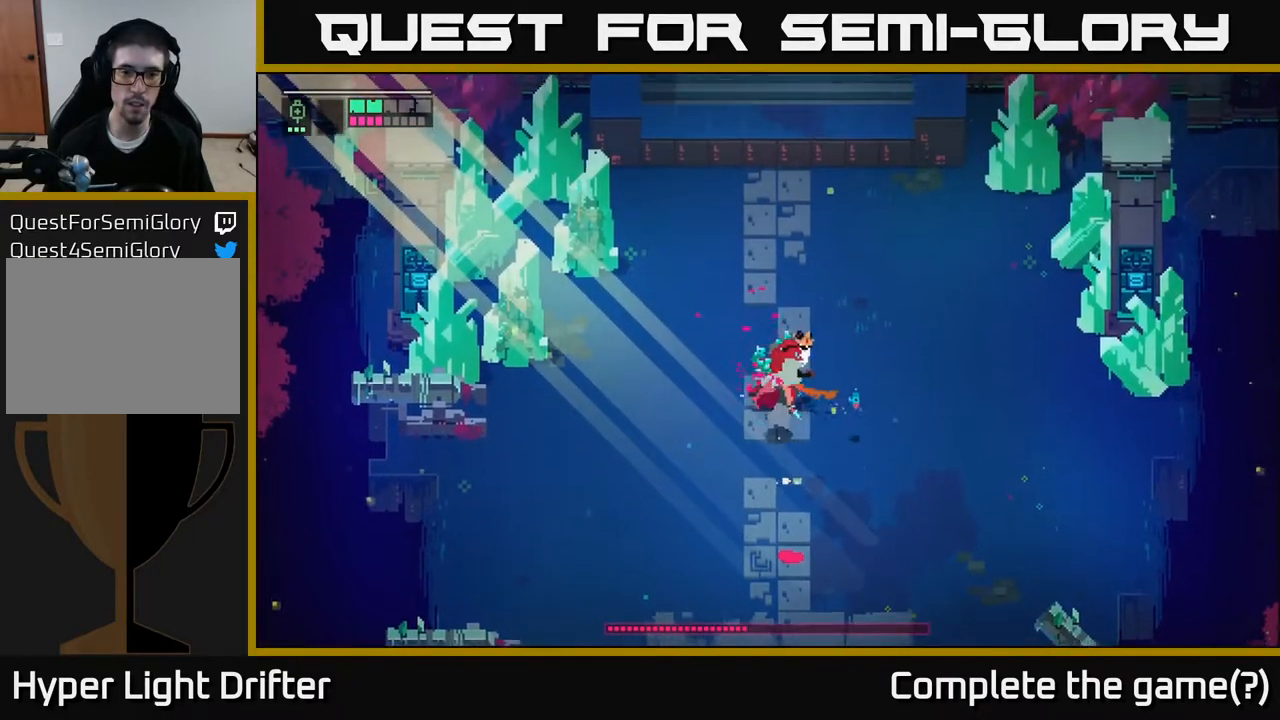
{"buttons": [], "left_stick": "center", "right_stick": "center", "events": [[117, "X", "down"], [283, "X", "up"], [367, "left_stick", "down"], [467, "left_stick", "center"]]}
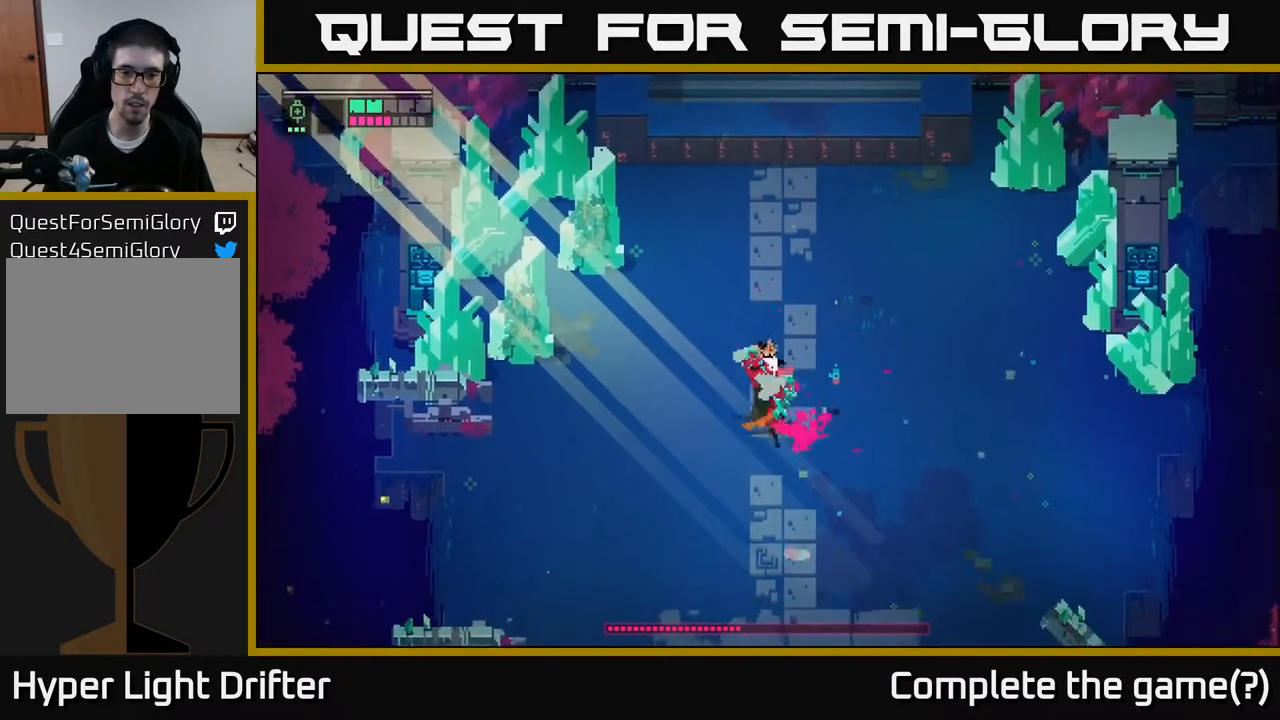
{"buttons": [], "left_stick": "down-right", "right_stick": "center", "events": [[33, "left_stick", "left"], [133, "left_stick", "down"], [183, "left_stick", "down-right"], [200, "A", "down"], [367, "A", "up"]]}
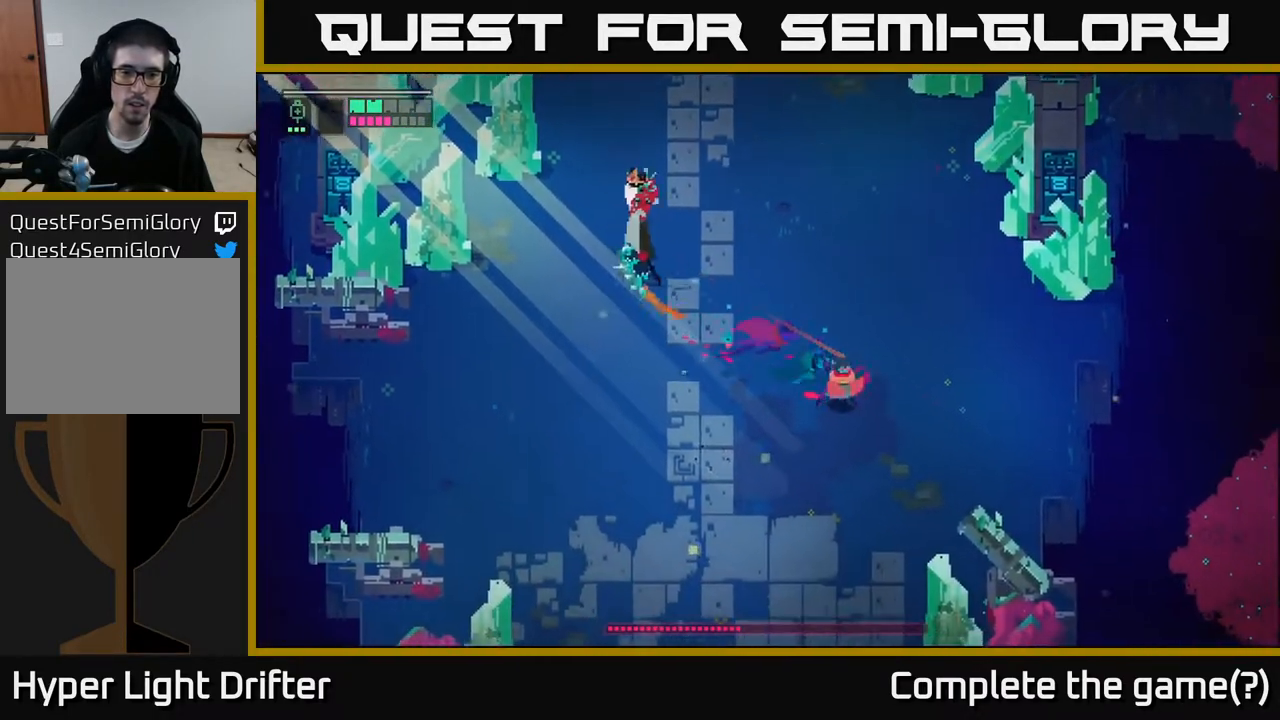
{"buttons": [], "left_stick": "left", "right_stick": "center", "events": [[383, "left_stick", "left"]]}
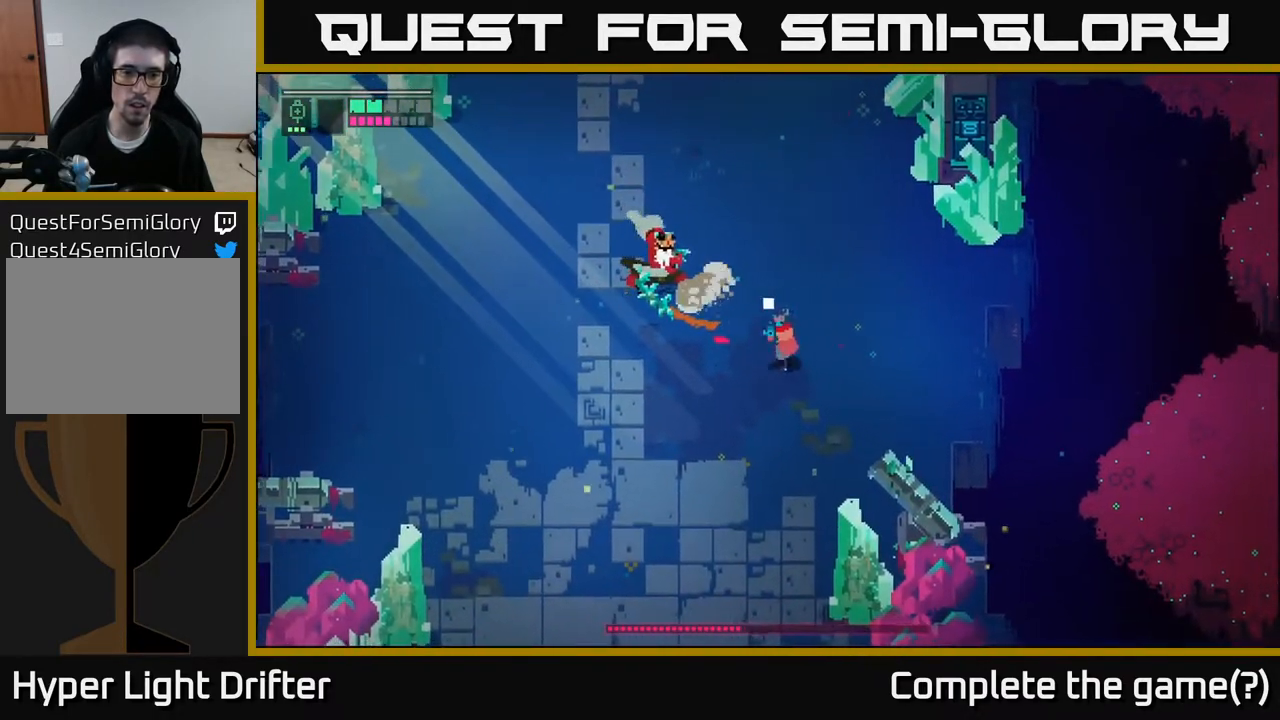
{"buttons": [], "left_stick": "up-left", "right_stick": "center", "events": [[133, "left_stick", "up-left"], [317, "X", "down"], [467, "X", "up"]]}
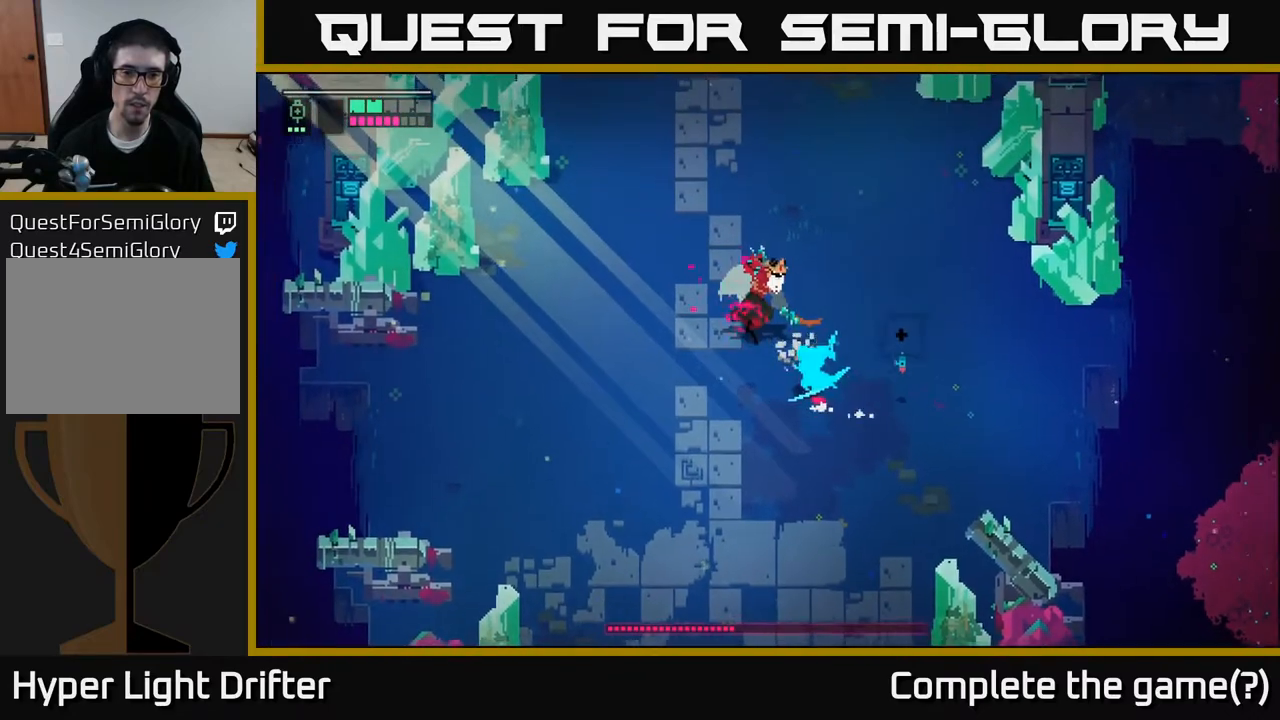
{"buttons": ["X"], "left_stick": "up", "right_stick": "center", "events": [[67, "left_stick", "center"], [150, "X", "down"], [317, "X", "up"], [467, "X", "down"], [483, "left_stick", "up"]]}
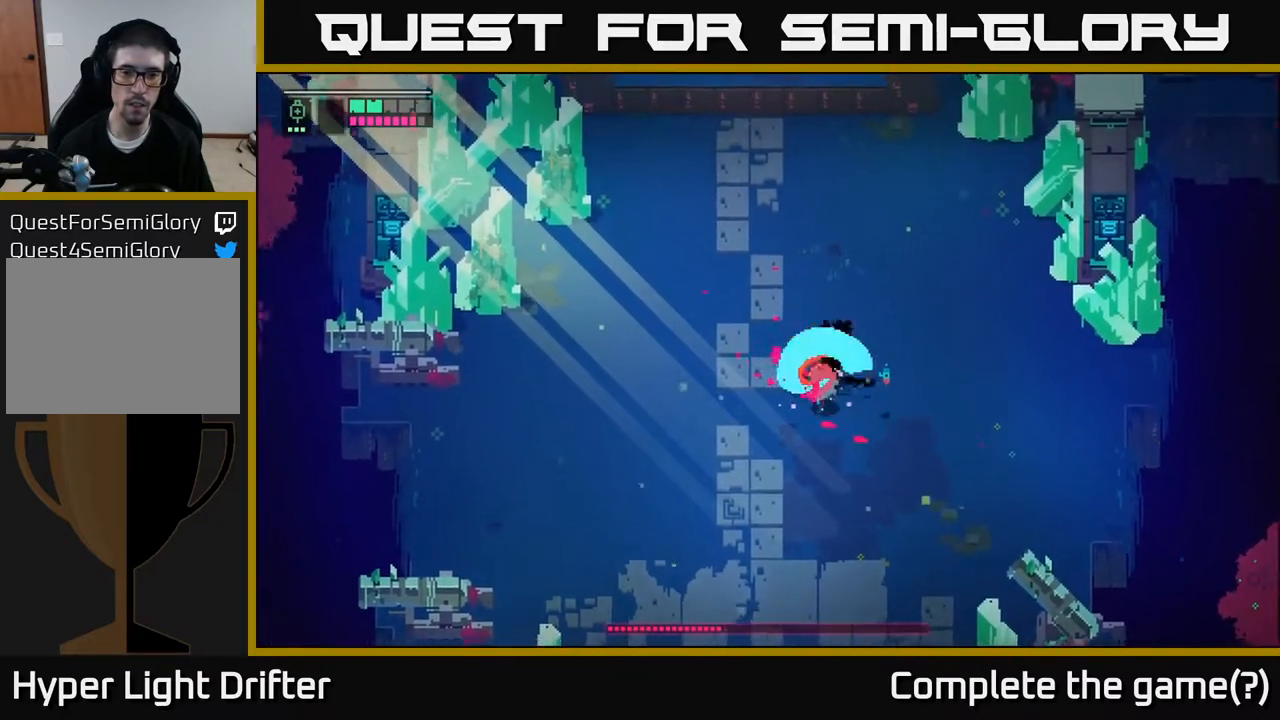
{"buttons": ["A"], "left_stick": "down-left", "right_stick": "center", "events": [[133, "X", "up"], [150, "left_stick", "left"], [333, "left_stick", "down-left"], [450, "A", "down"]]}
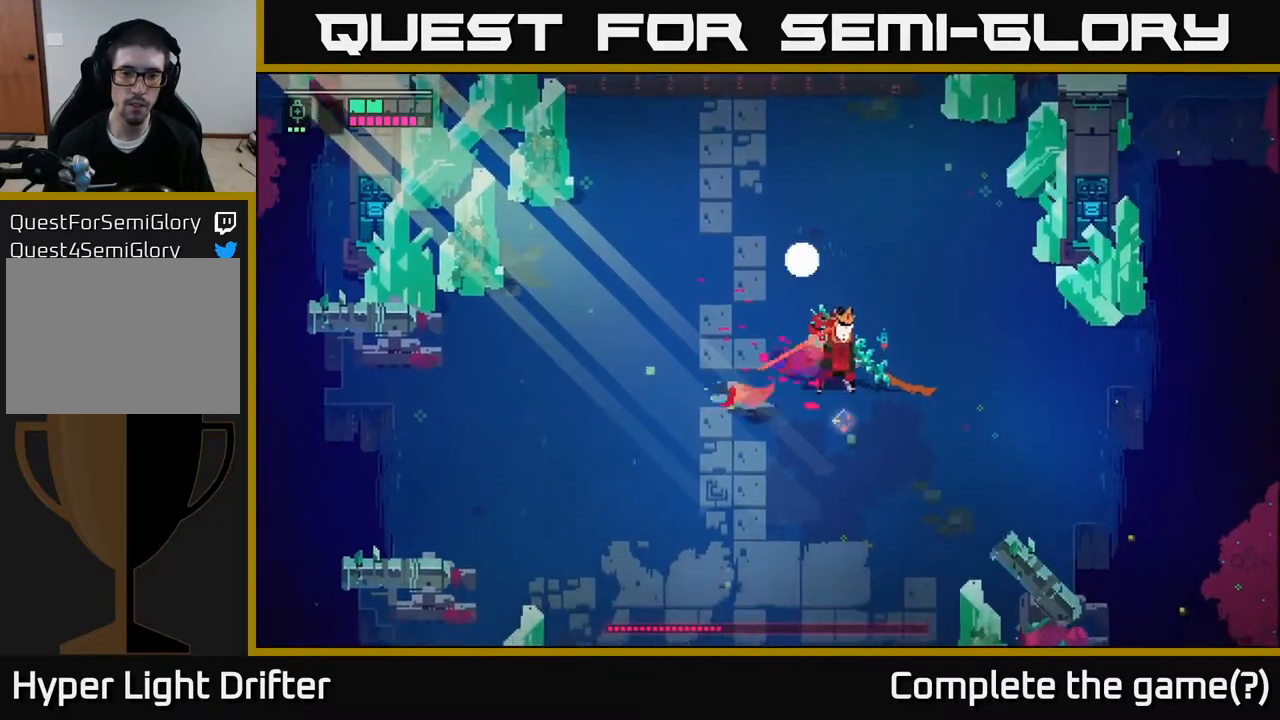
{"buttons": [], "left_stick": "down-right", "right_stick": "center", "events": [[117, "A", "up"], [267, "A", "down"], [417, "A", "up"], [500, "left_stick", "down-right"]]}
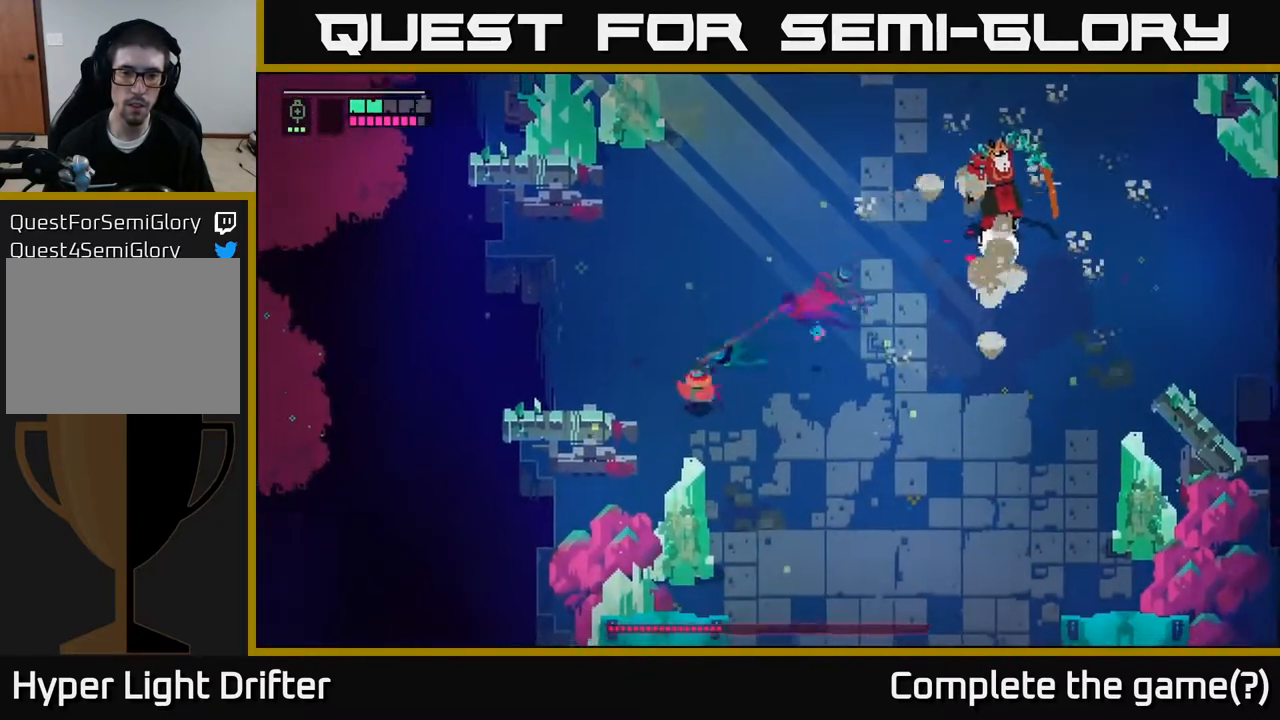
{"buttons": ["L2", "R2"], "left_stick": "up-right", "right_stick": "center", "events": [[67, "L2", "down"], [67, "left_stick", "up-right"], [233, "R2", "down"], [350, "R2", "up"], [433, "R2", "down"]]}
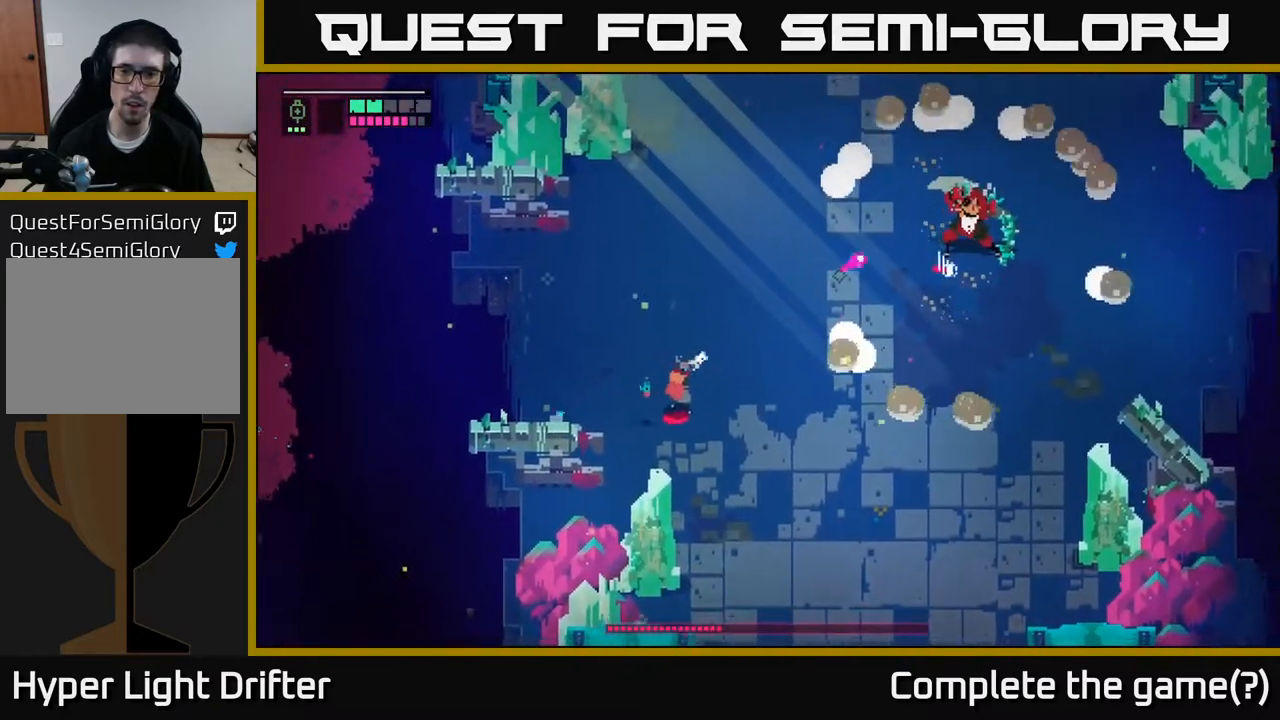
{"buttons": ["L2"], "left_stick": "up-right", "right_stick": "center", "events": [[17, "R2", "up"], [133, "R2", "down"], [233, "R2", "up"], [367, "R2", "down"], [500, "R2", "up"]]}
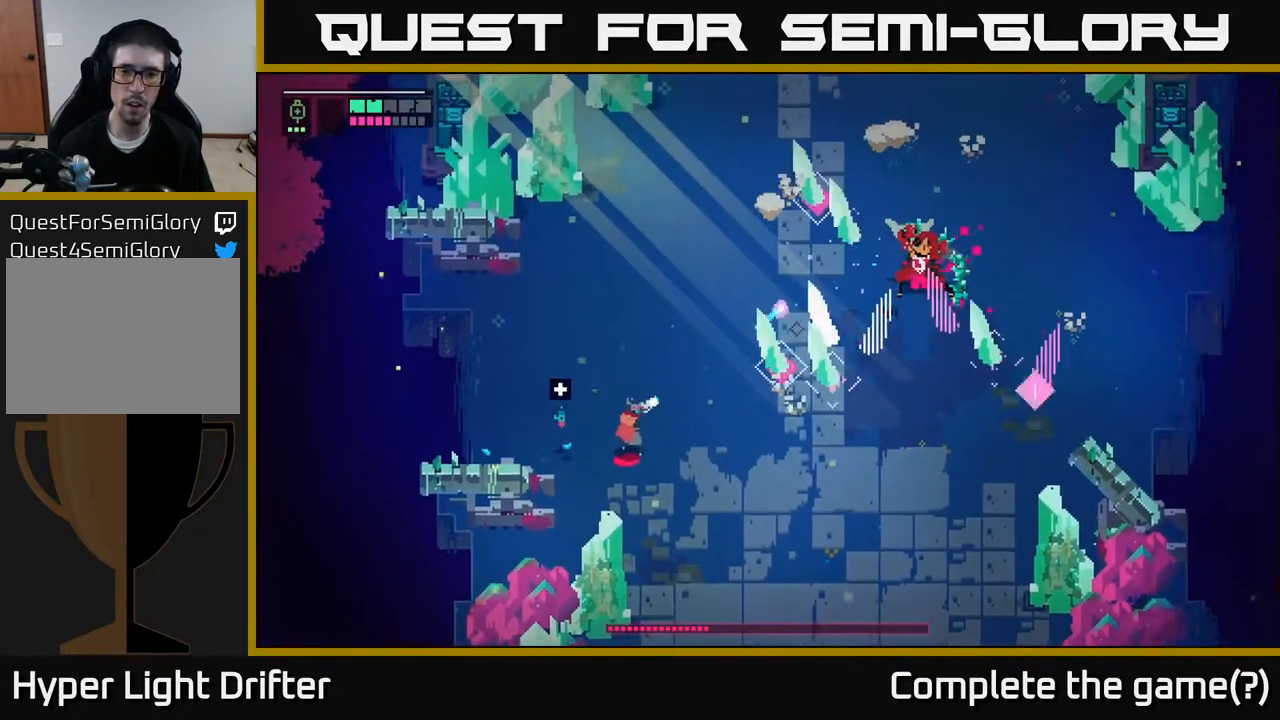
{"buttons": [], "left_stick": "right", "right_stick": "center", "events": [[200, "A", "down"], [217, "L2", "up"], [217, "left_stick", "up-left"], [333, "A", "up"], [333, "left_stick", "up"], [467, "left_stick", "right"]]}
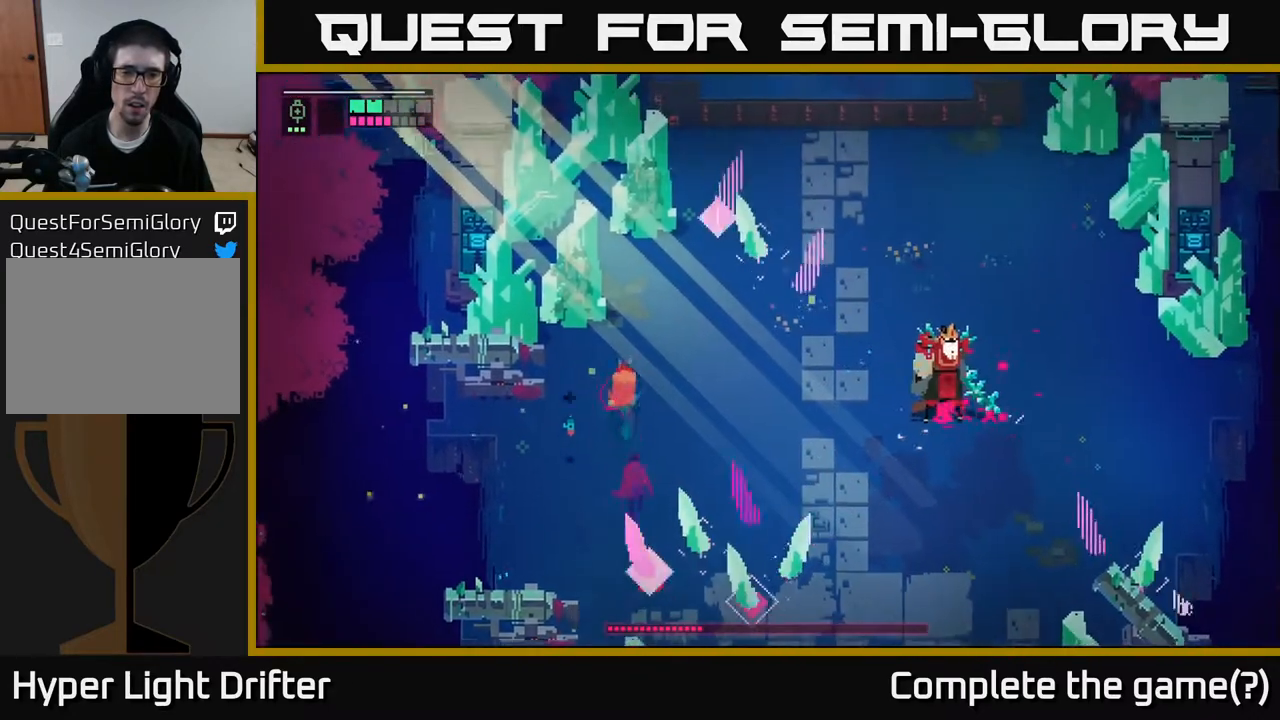
{"buttons": [], "left_stick": "center", "right_stick": "center", "events": [[17, "left_stick", "center"], [217, "L1", "down"], [283, "L1", "up"]]}
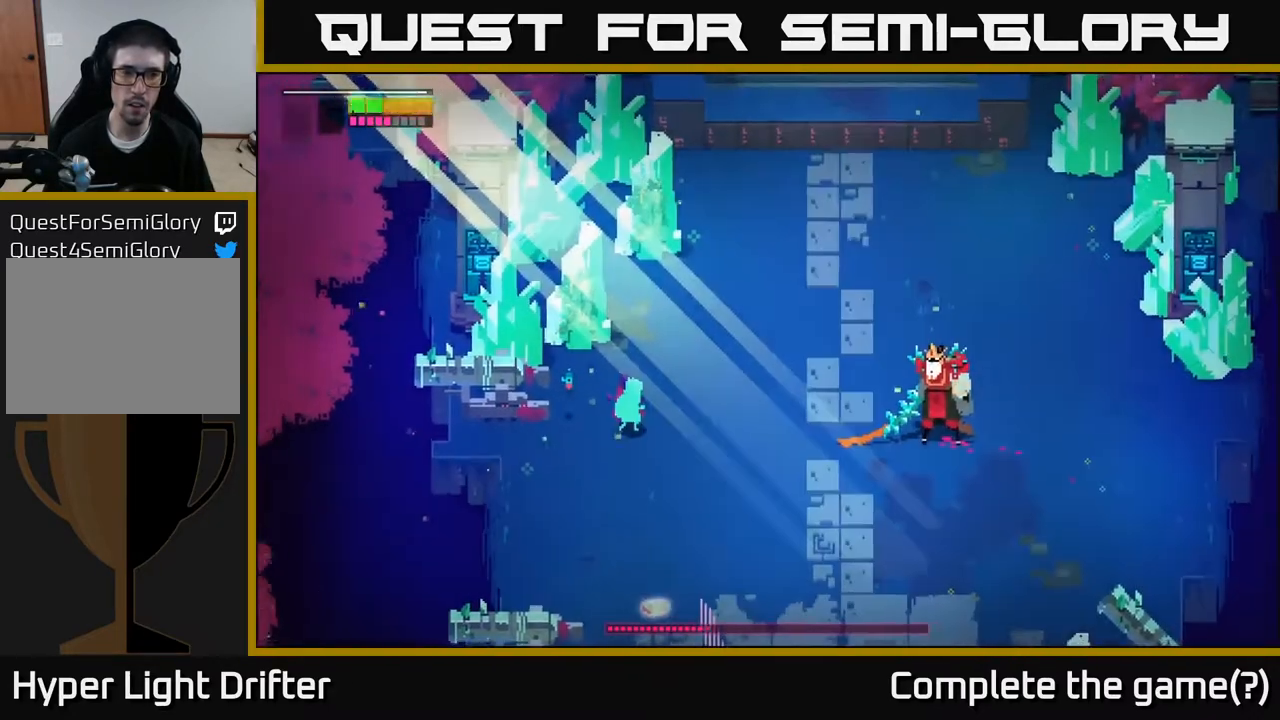
{"buttons": [], "left_stick": "down", "right_stick": "center", "events": [[267, "left_stick", "down"]]}
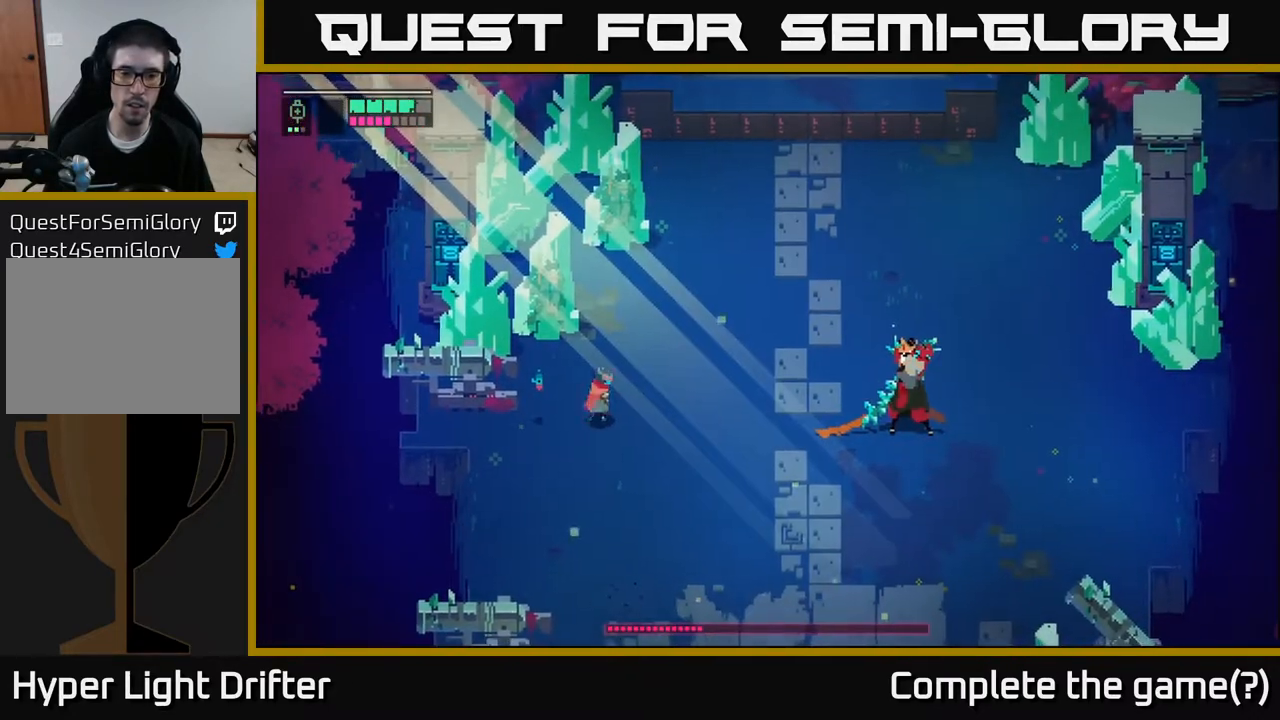
{"buttons": ["L2", "R2"], "left_stick": "right", "right_stick": "center", "events": [[133, "L2", "down"], [133, "left_stick", "right"], [250, "R2", "down"], [350, "R2", "up"], [433, "R2", "down"]]}
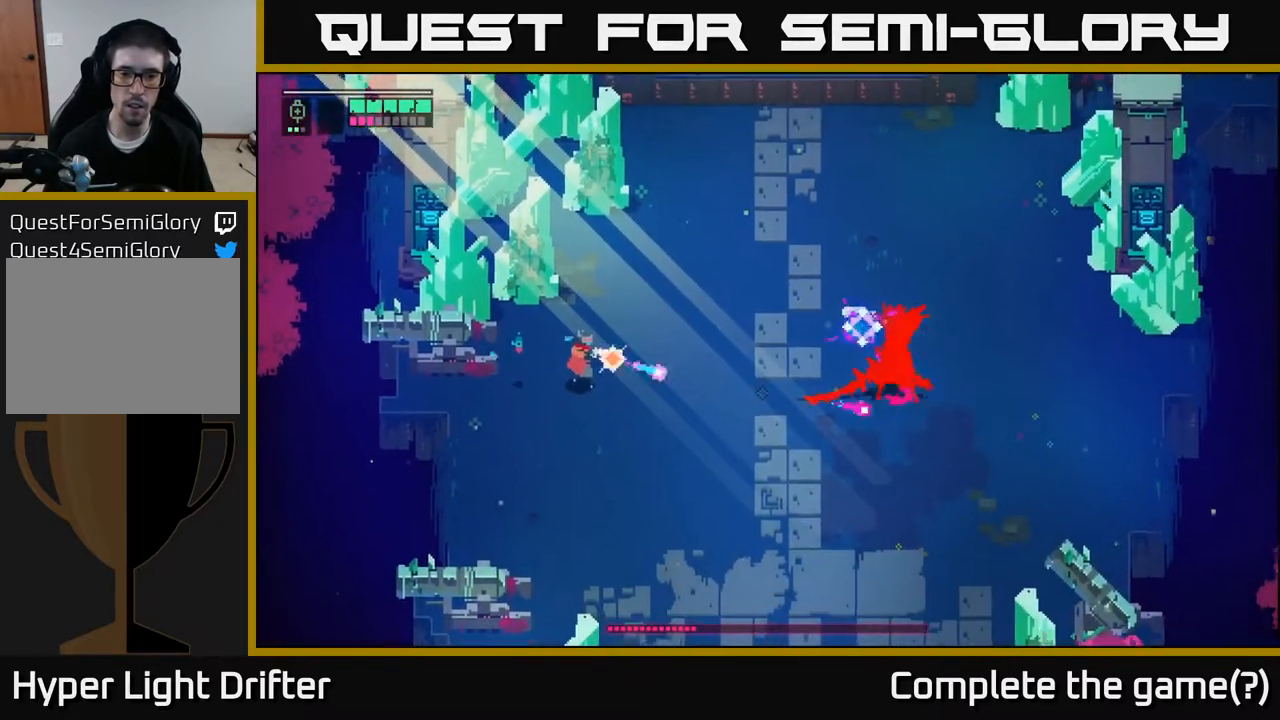
{"buttons": ["A"], "left_stick": "down", "right_stick": "center", "events": [[67, "R2", "up"], [167, "R2", "down"], [283, "R2", "up"], [417, "A", "down"], [433, "L2", "up"], [450, "left_stick", "down"]]}
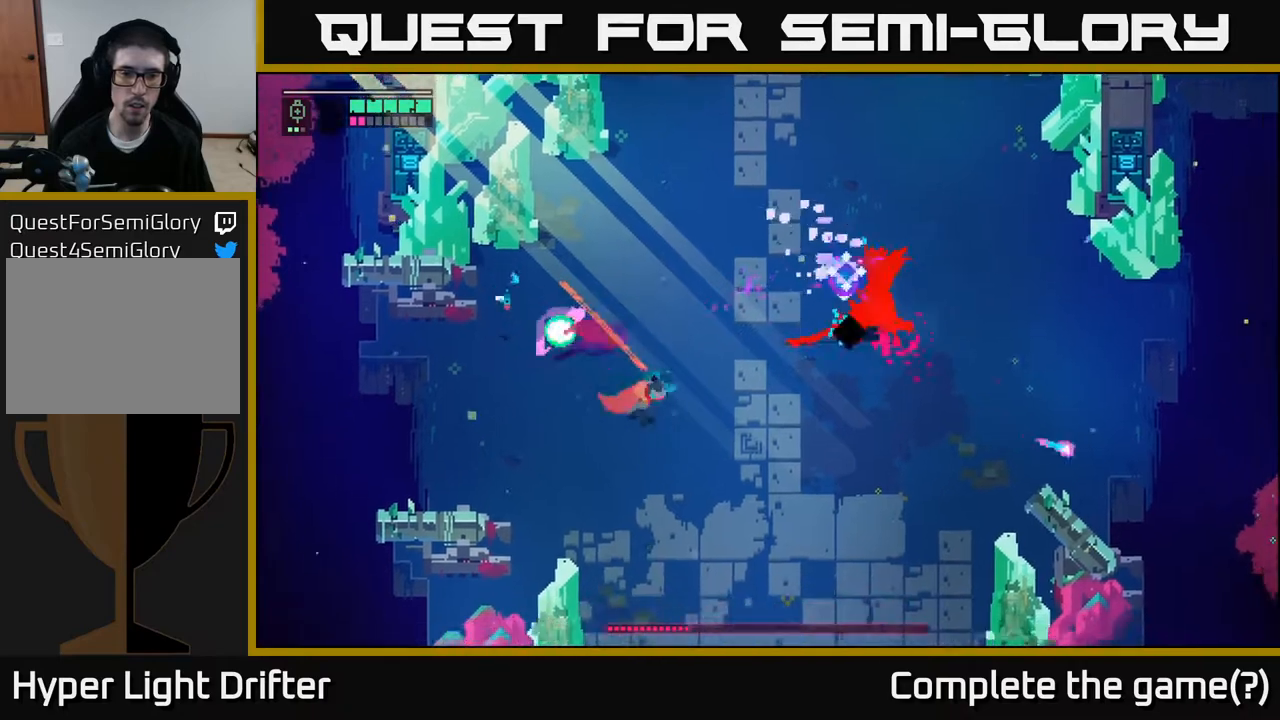
{"buttons": [], "left_stick": "right", "right_stick": "center", "events": [[50, "A", "up"], [283, "left_stick", "right"]]}
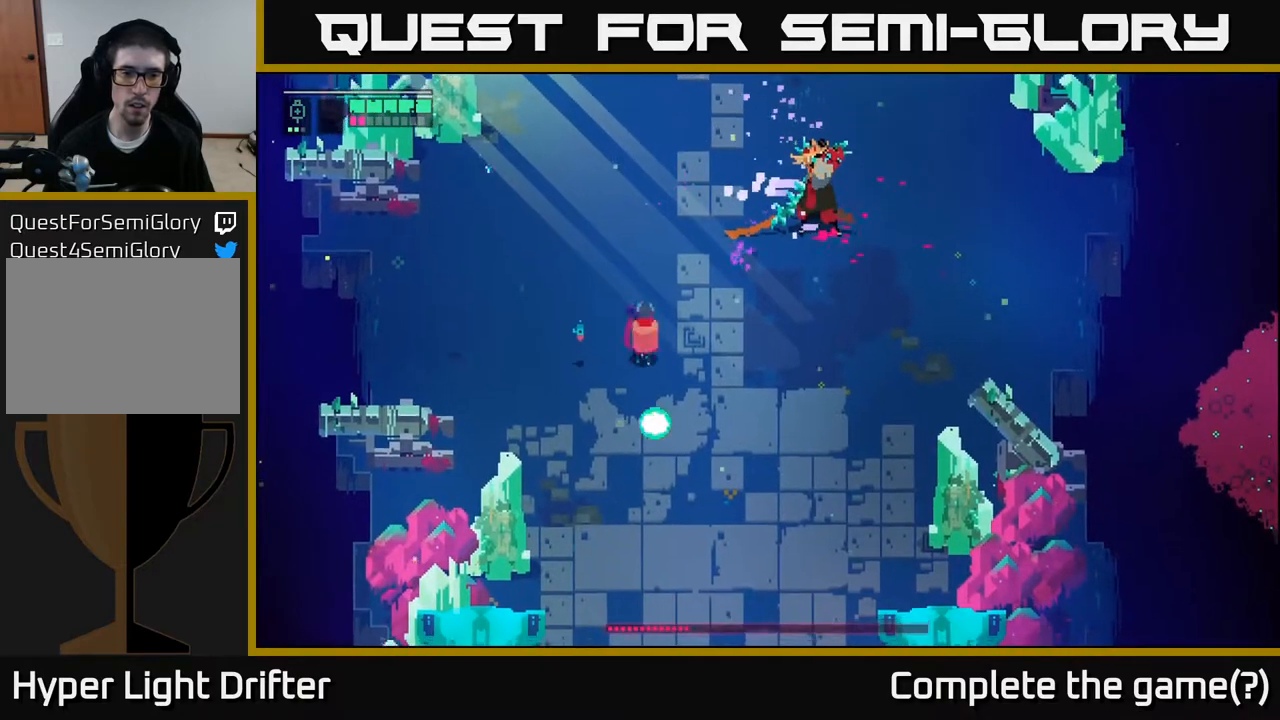
{"buttons": [], "left_stick": "right", "right_stick": "center", "events": [[33, "left_stick", "up-right"], [67, "L2", "down"], [150, "R2", "down"], [233, "left_stick", "right"], [267, "R2", "up"], [367, "A", "down"], [433, "L2", "up"], [500, "A", "up"]]}
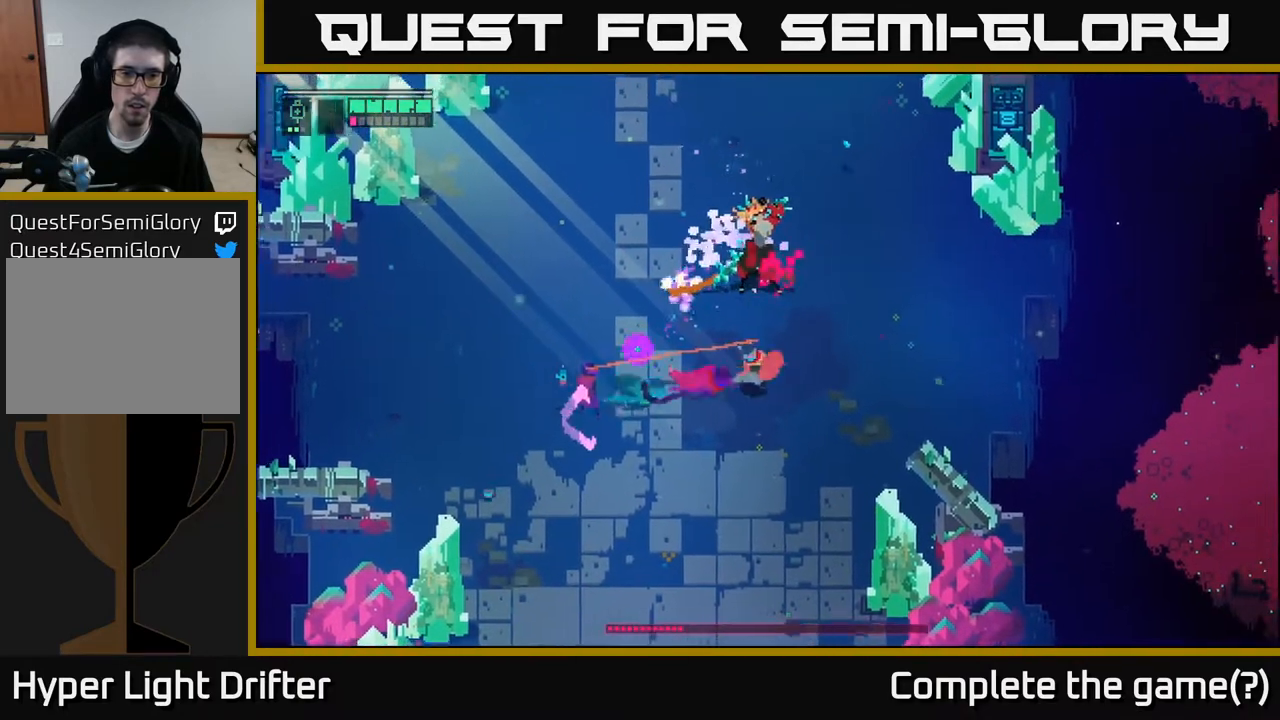
{"buttons": ["X"], "left_stick": "up", "right_stick": "center", "events": [[200, "left_stick", "up"], [383, "X", "down"]]}
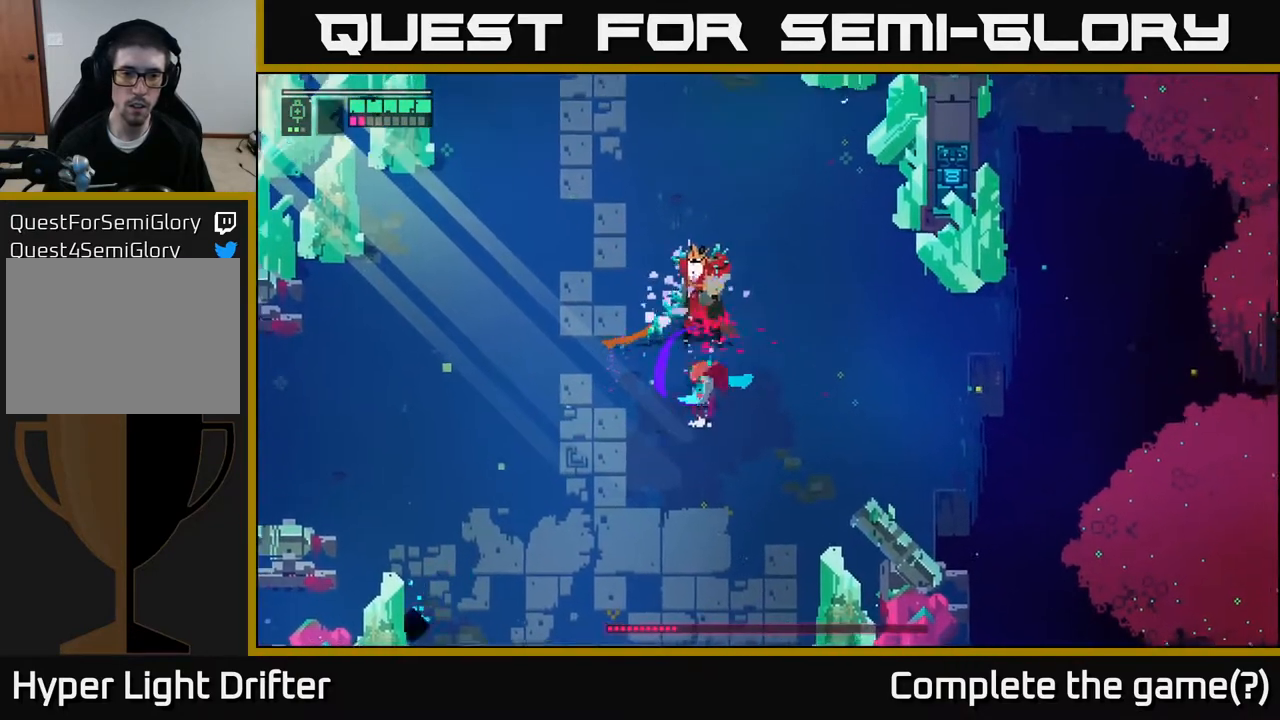
{"buttons": [], "left_stick": "center", "right_stick": "center", "events": [[17, "X", "up"], [150, "left_stick", "center"], [300, "X", "down"], [467, "X", "up"]]}
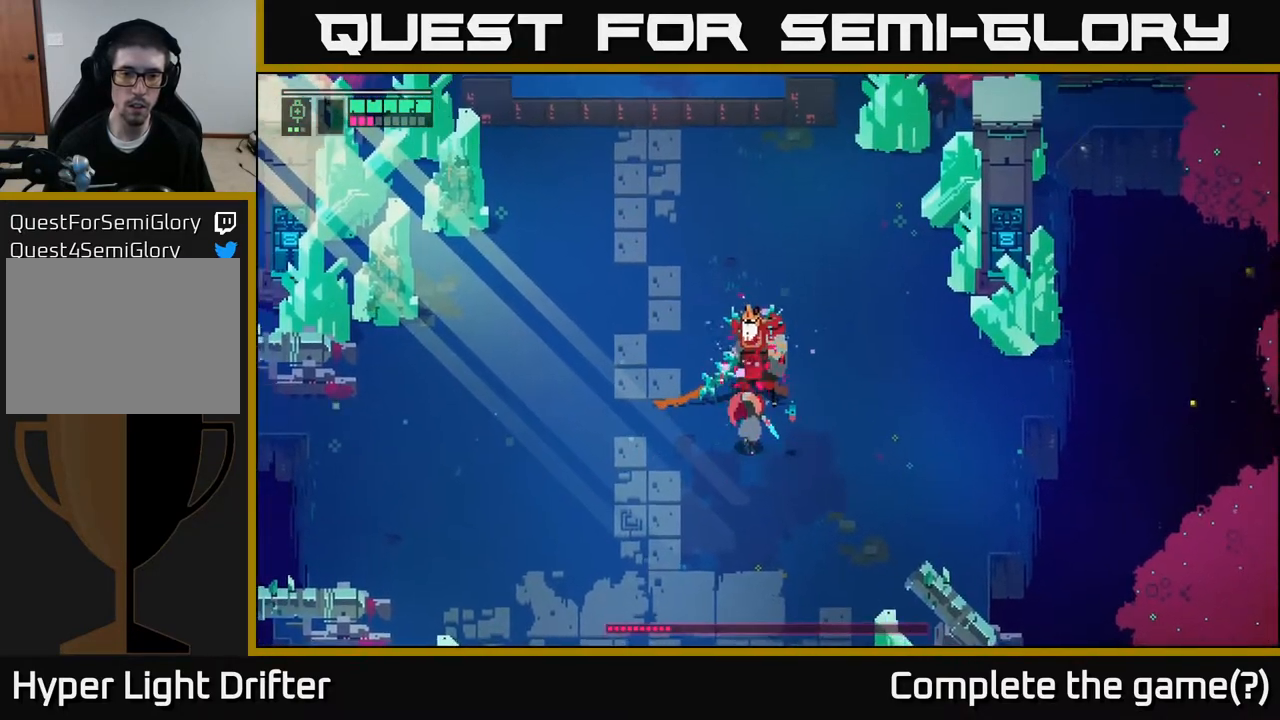
{"buttons": [], "left_stick": "up", "right_stick": "center", "events": [[150, "left_stick", "up"], [217, "X", "down"], [383, "X", "up"]]}
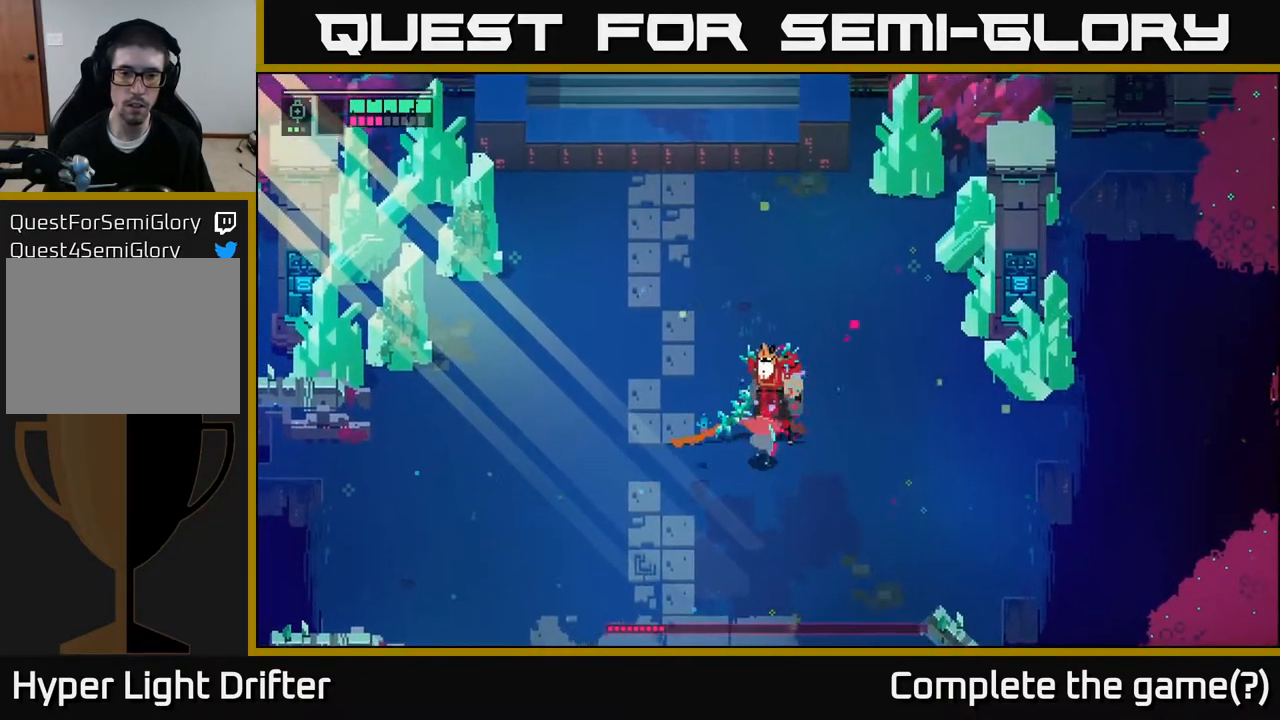
{"buttons": ["X"], "left_stick": "down-right", "right_stick": "center", "events": [[200, "X", "down"], [317, "left_stick", "center"], [350, "X", "up"], [383, "left_stick", "down-right"], [500, "X", "down"]]}
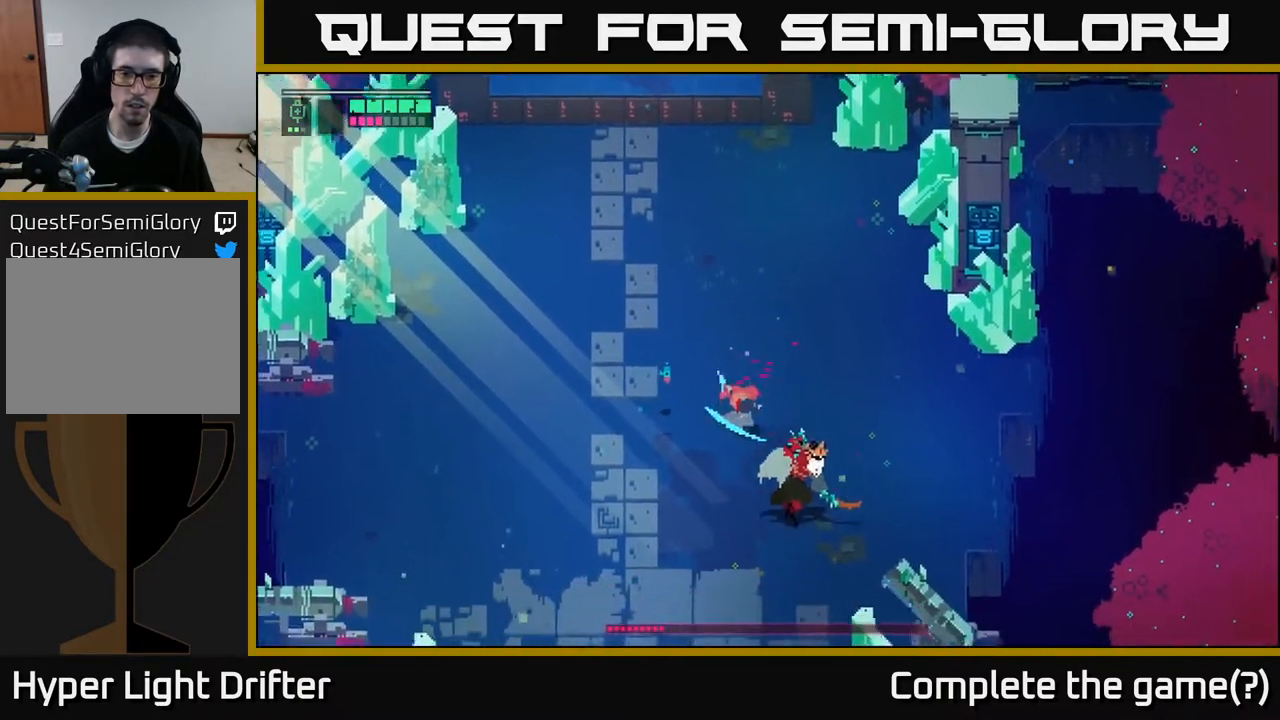
{"buttons": ["A"], "left_stick": "left", "right_stick": "center", "events": [[133, "X", "up"], [300, "left_stick", "left"], [400, "A", "down"]]}
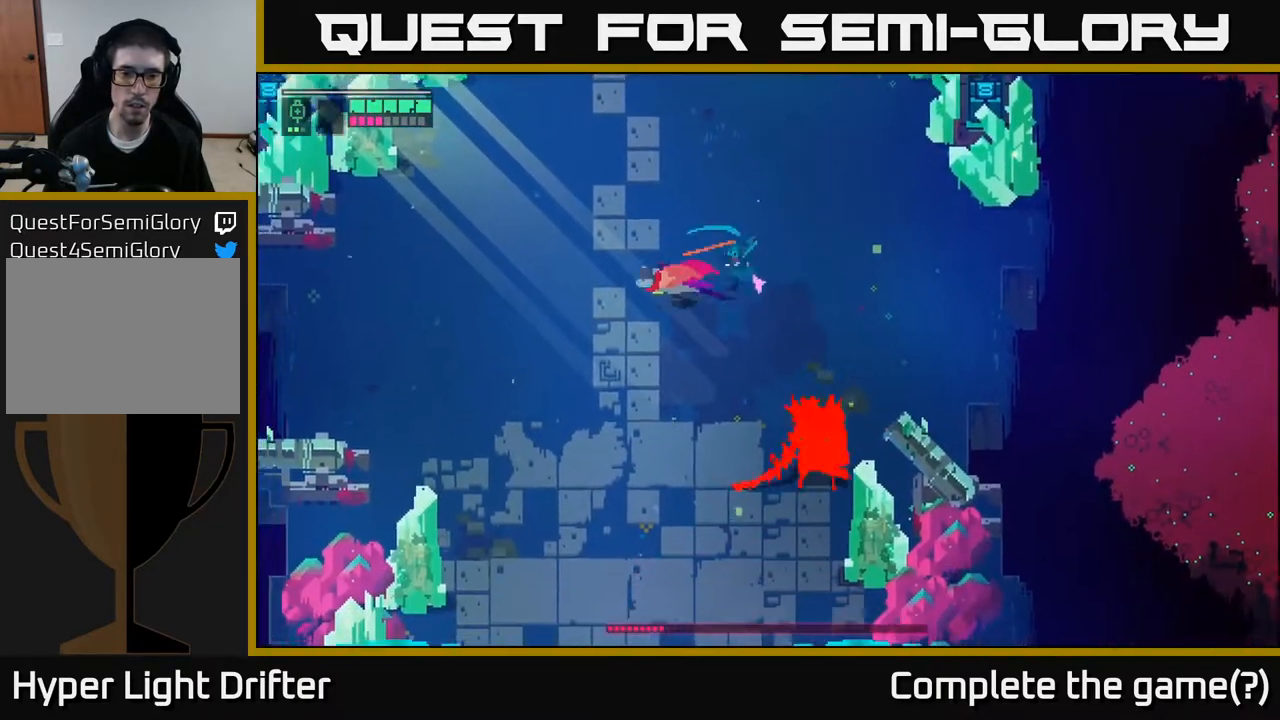
{"buttons": ["L2"], "left_stick": "left", "right_stick": "center", "events": [[33, "A", "up"], [500, "L2", "down"]]}
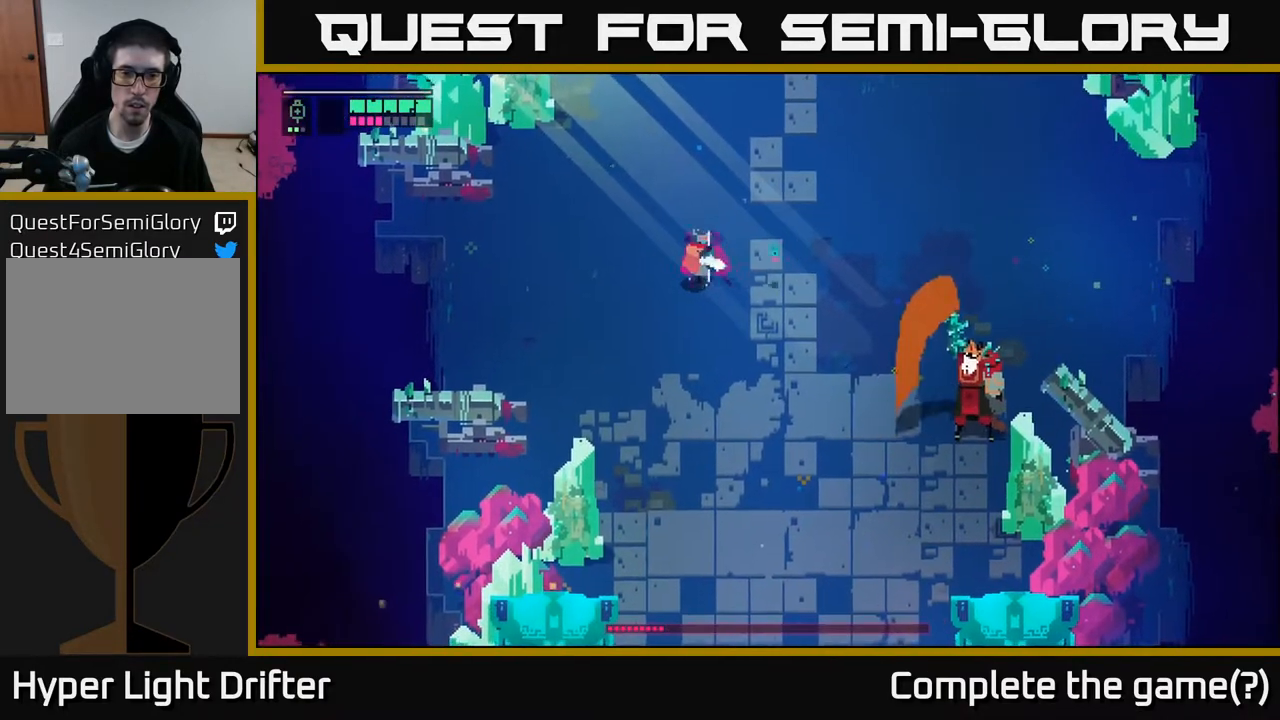
{"buttons": ["L2"], "left_stick": "down-right", "right_stick": "center", "events": [[17, "left_stick", "down-right"], [117, "R2", "down"], [233, "R2", "up"], [317, "R2", "down"], [450, "R2", "up"]]}
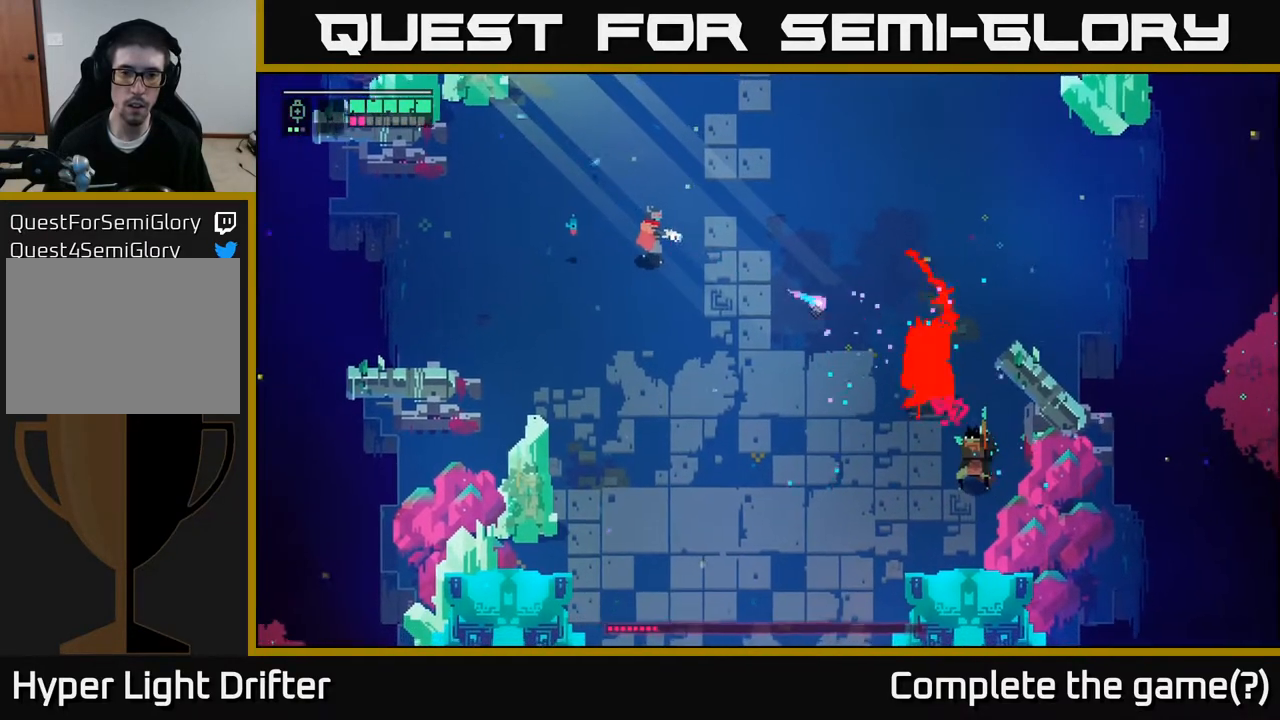
{"buttons": ["L2"], "left_stick": "down-right", "right_stick": "center", "events": [[50, "R2", "down"], [167, "R2", "up"], [267, "R2", "down"], [417, "R2", "up"]]}
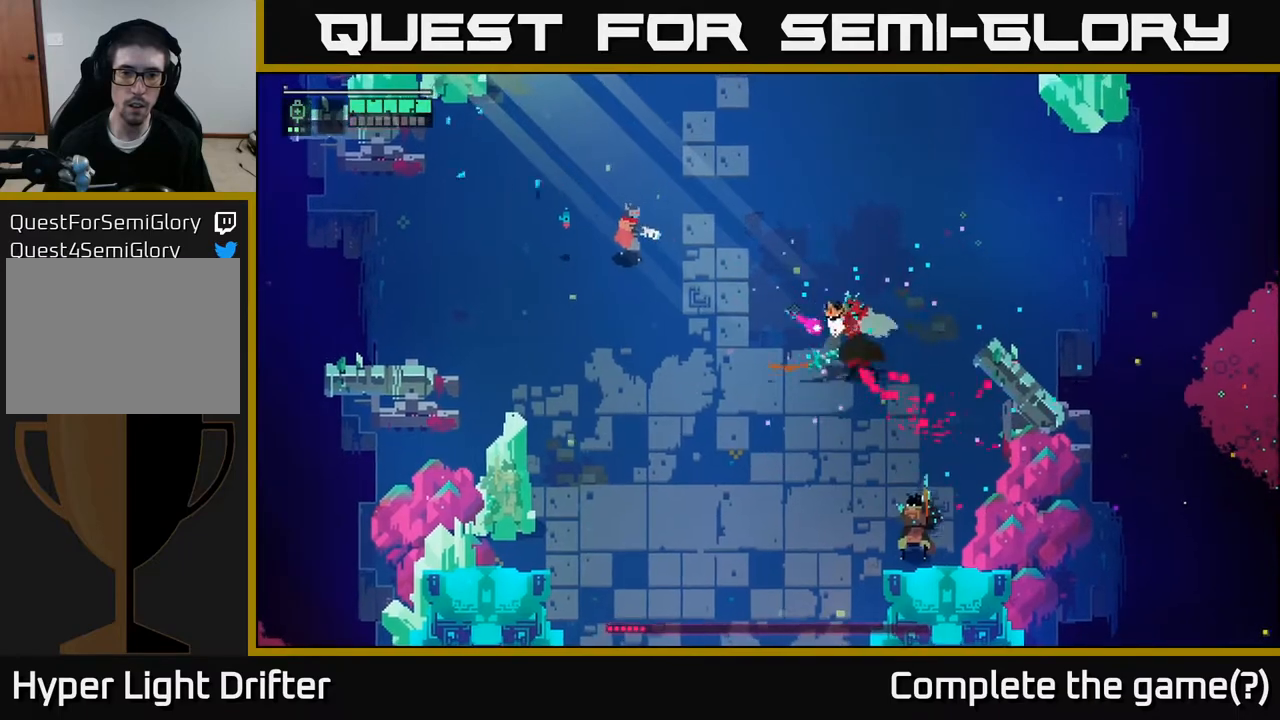
{"buttons": [], "left_stick": "right", "right_stick": "center", "events": [[17, "R2", "down"], [133, "R2", "up"], [233, "R2", "down"], [367, "R2", "up"], [417, "left_stick", "right"], [450, "L2", "up"]]}